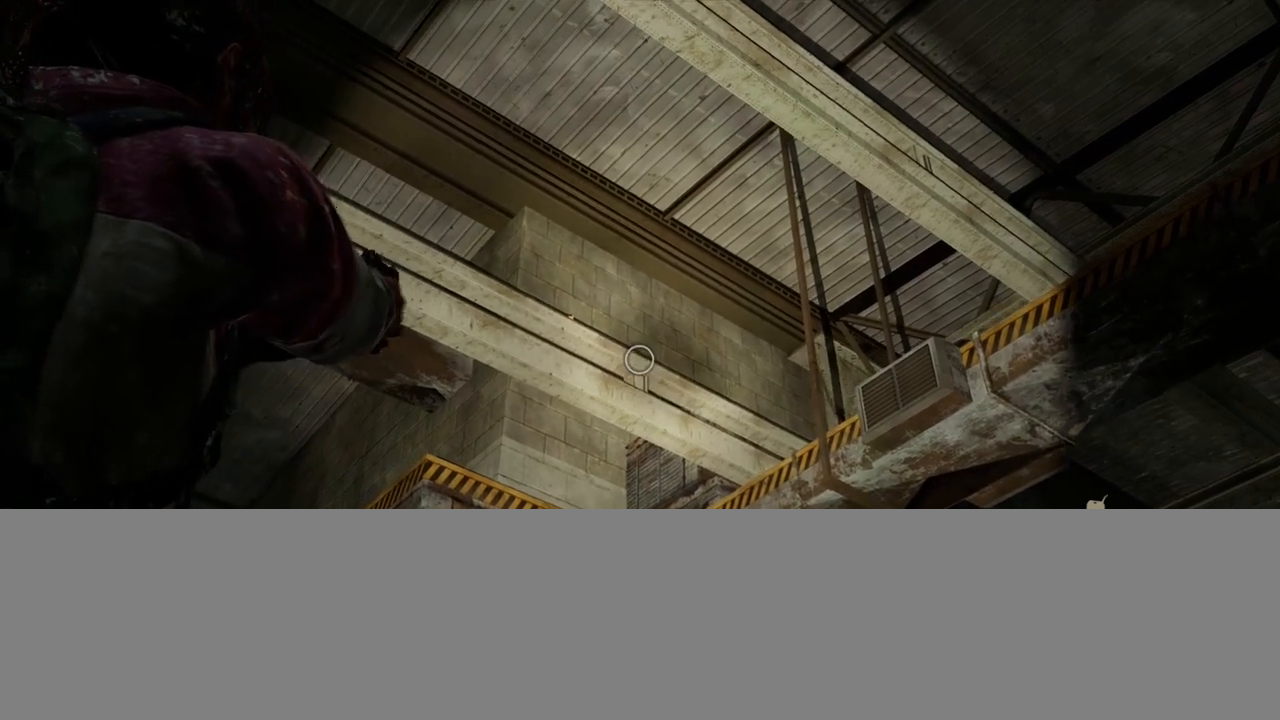
Gameplay with a controller (PlayStation layout); each line is a JSON object with the inputs held at the frame after it. "events" lists button and stick changes between this image and that frame as [ms after this image, input, new state], when the widget could be followed in between.
{"buttons": ["L1"], "left_stick": "center", "right_stick": "left", "events": [[300, "right_stick", "left"]]}
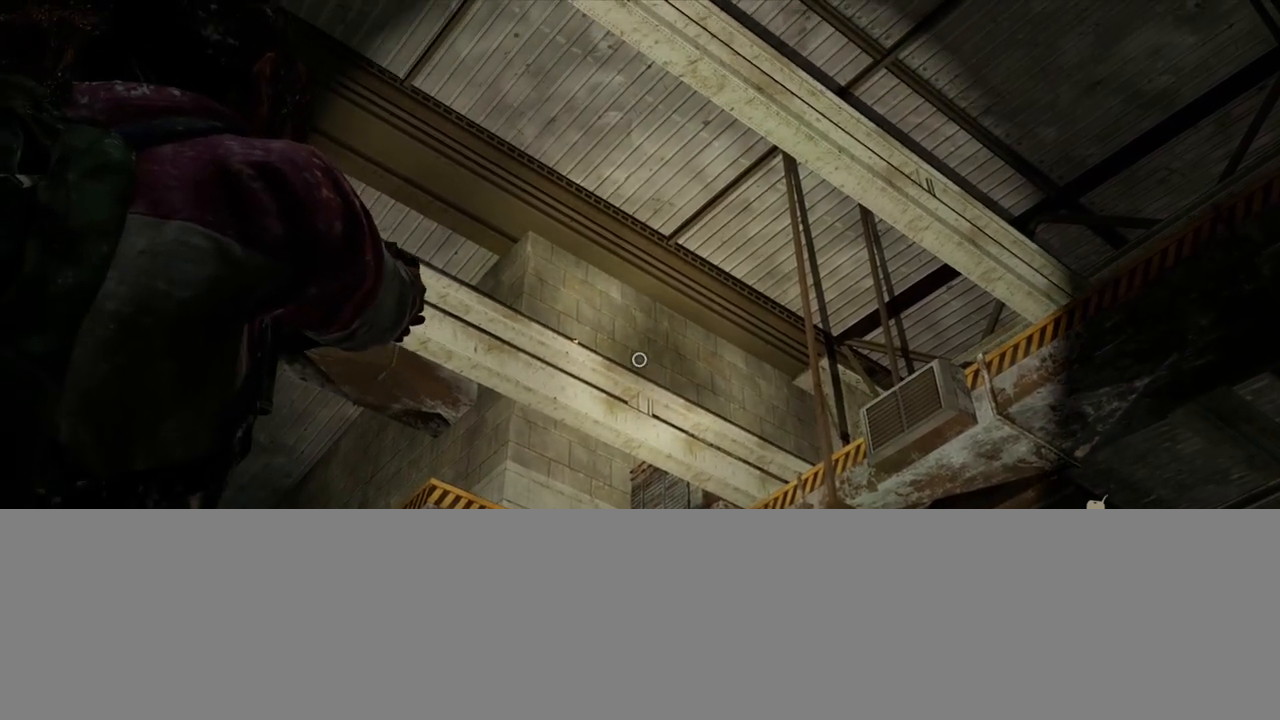
{"buttons": ["L1"], "left_stick": "center", "right_stick": "up-left", "events": [[17, "right_stick", "up-left"]]}
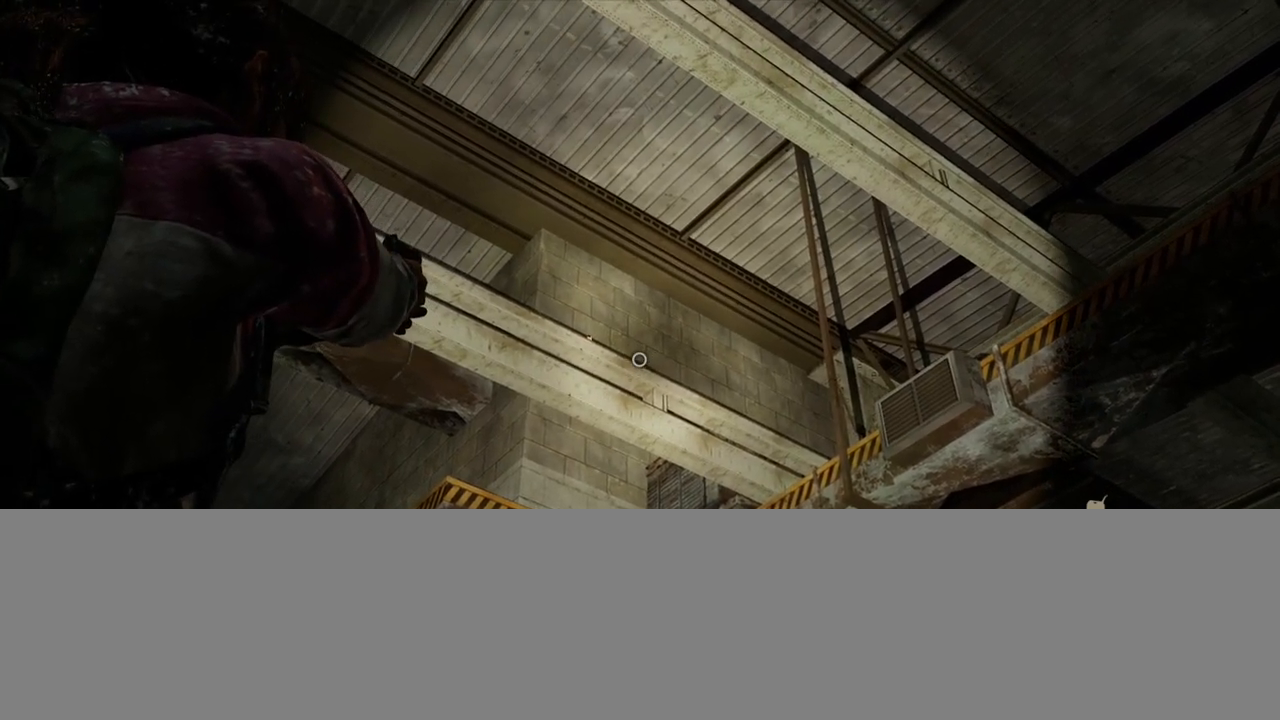
{"buttons": [], "left_stick": "center", "right_stick": "left", "events": [[233, "right_stick", "center"], [350, "L1", "up"], [467, "right_stick", "left"]]}
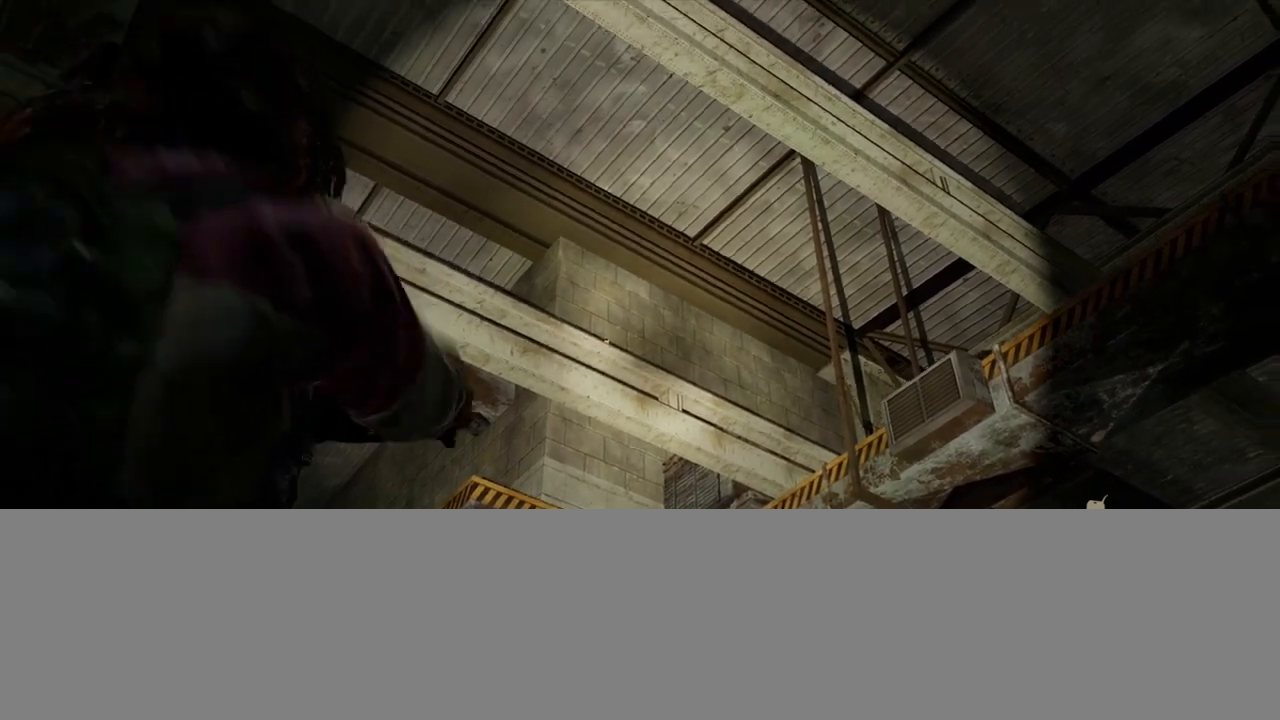
{"buttons": [], "left_stick": "center", "right_stick": "down-left", "events": [[100, "right_stick", "down-left"]]}
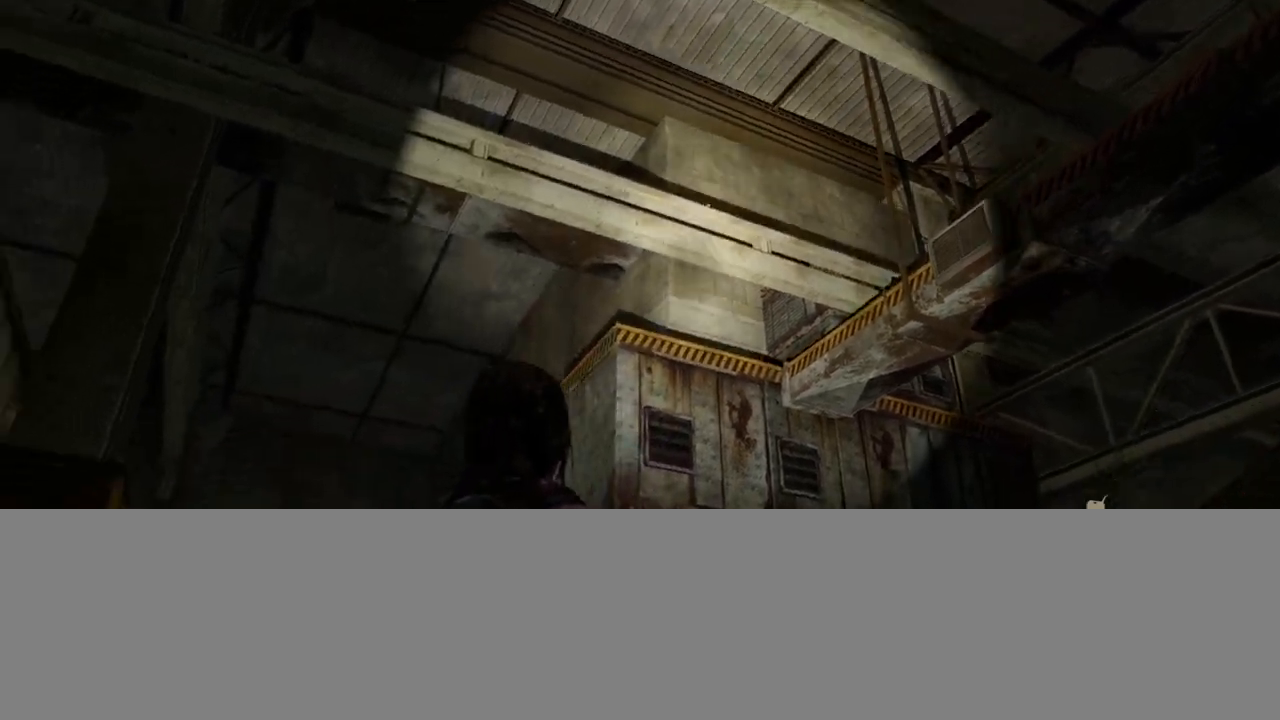
{"buttons": [], "left_stick": "center", "right_stick": "left", "events": [[450, "right_stick", "left"]]}
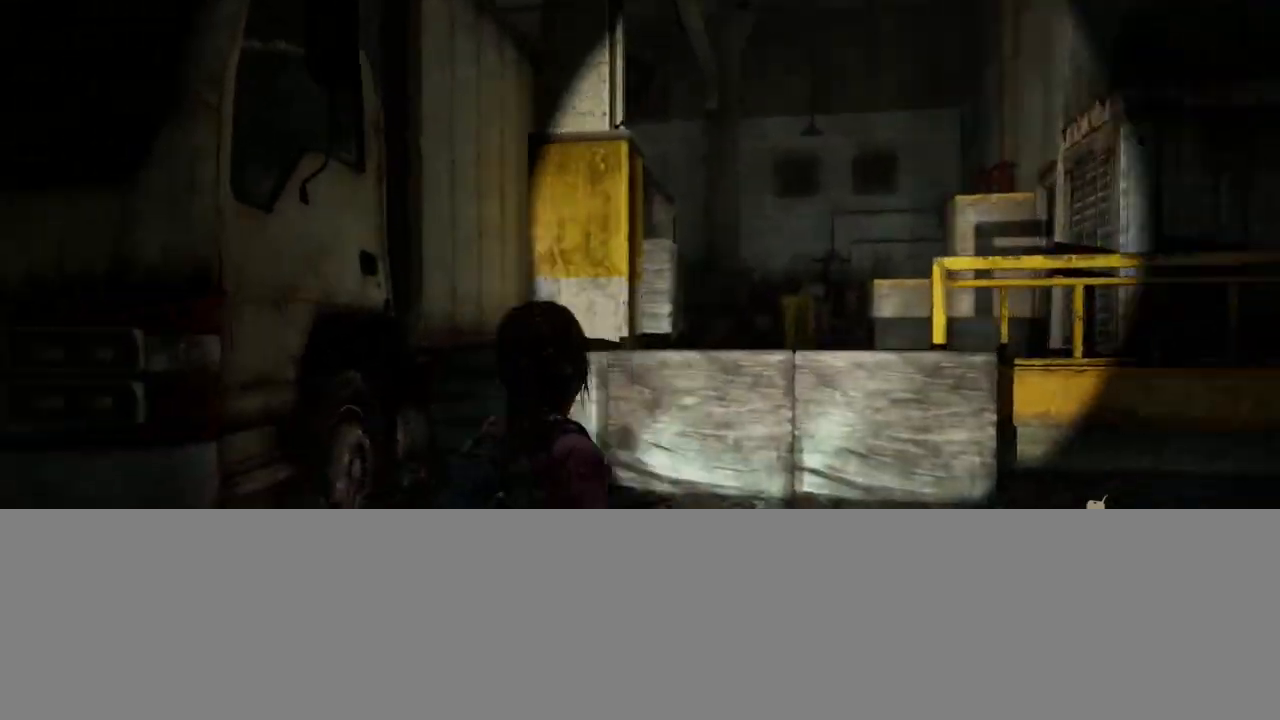
{"buttons": [], "left_stick": "center", "right_stick": "center", "events": [[383, "right_stick", "center"]]}
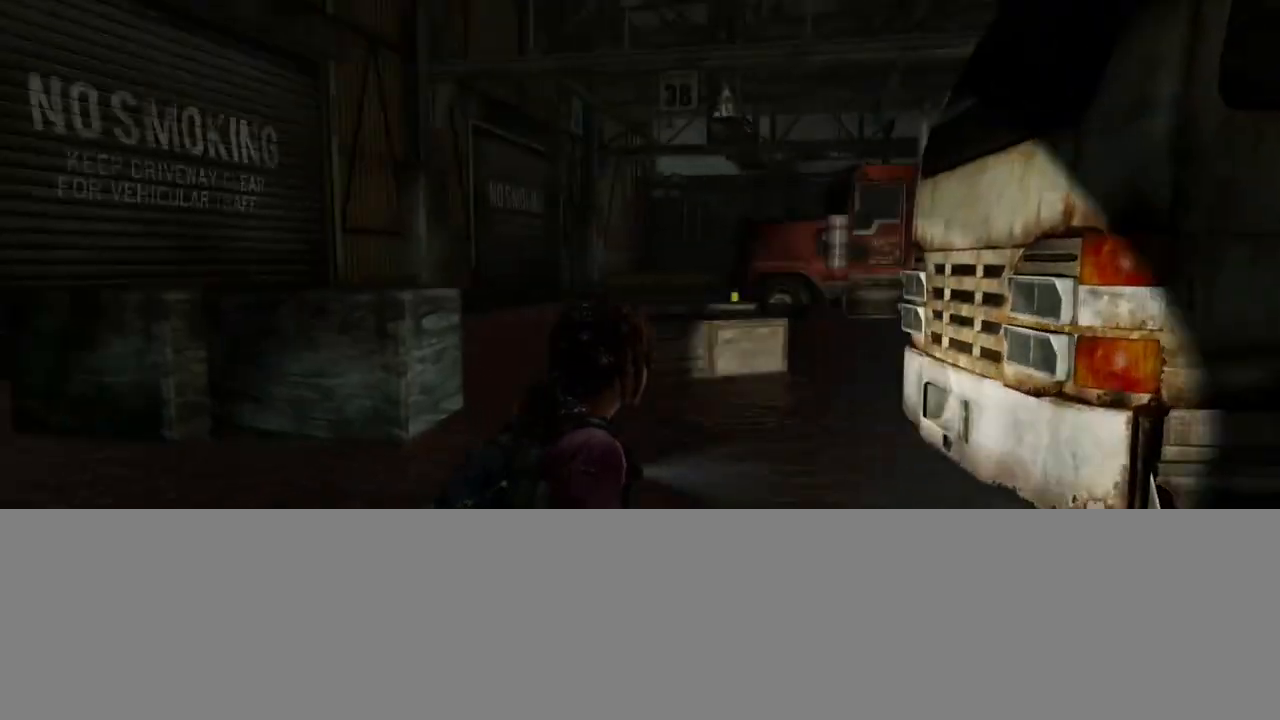
{"buttons": [], "left_stick": "center", "right_stick": "center", "events": []}
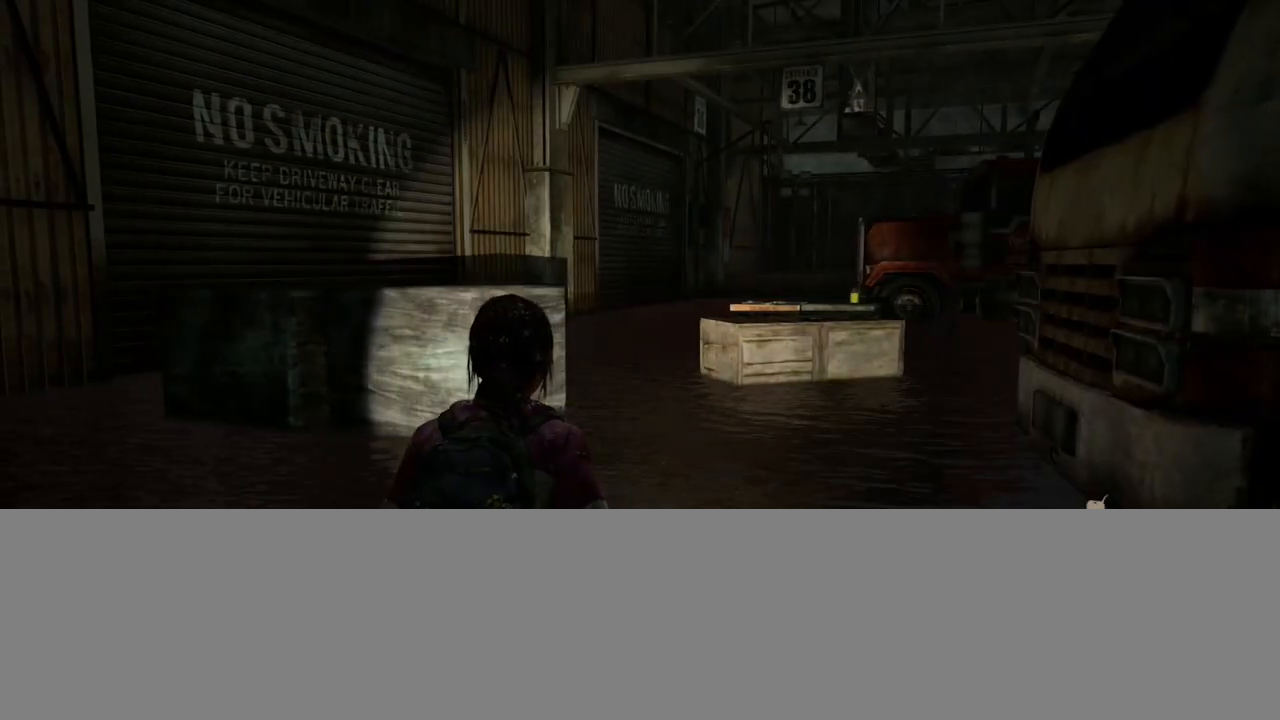
{"buttons": [], "left_stick": "up", "right_stick": "right", "events": [[150, "right_stick", "right"], [483, "left_stick", "up"]]}
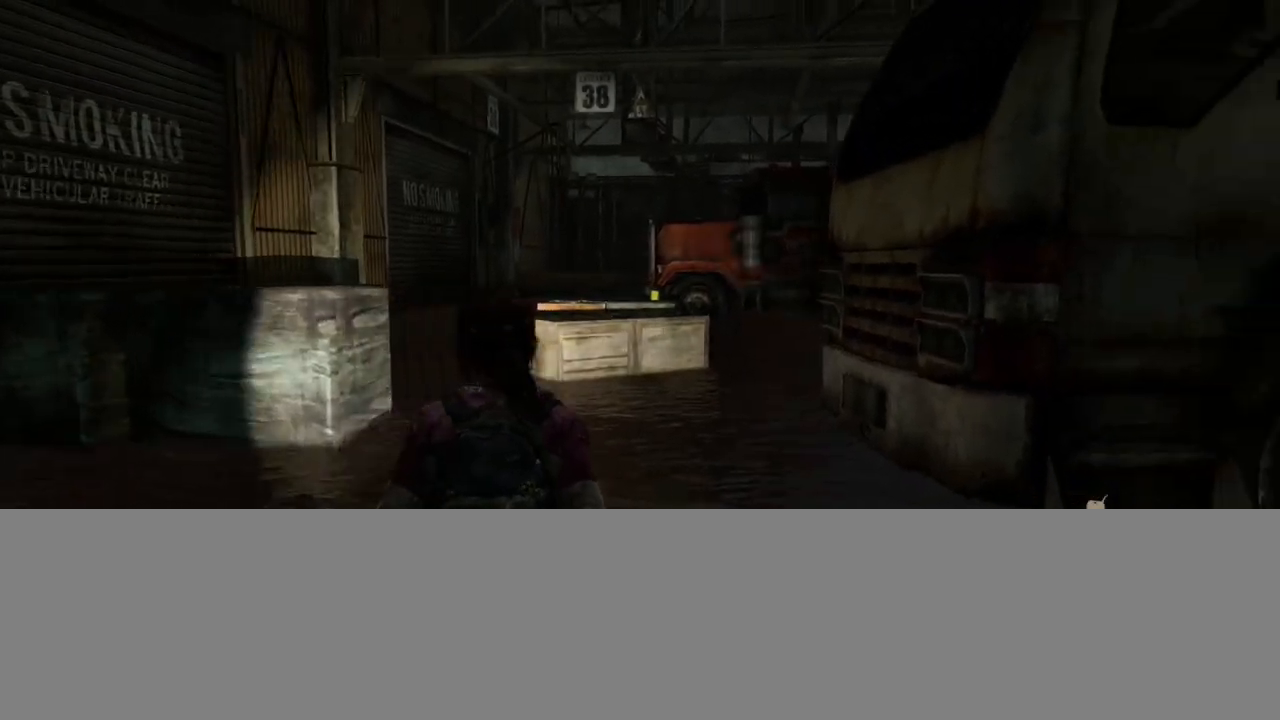
{"buttons": [], "left_stick": "up-left", "right_stick": "center", "events": [[283, "left_stick", "up-left"], [450, "right_stick", "center"]]}
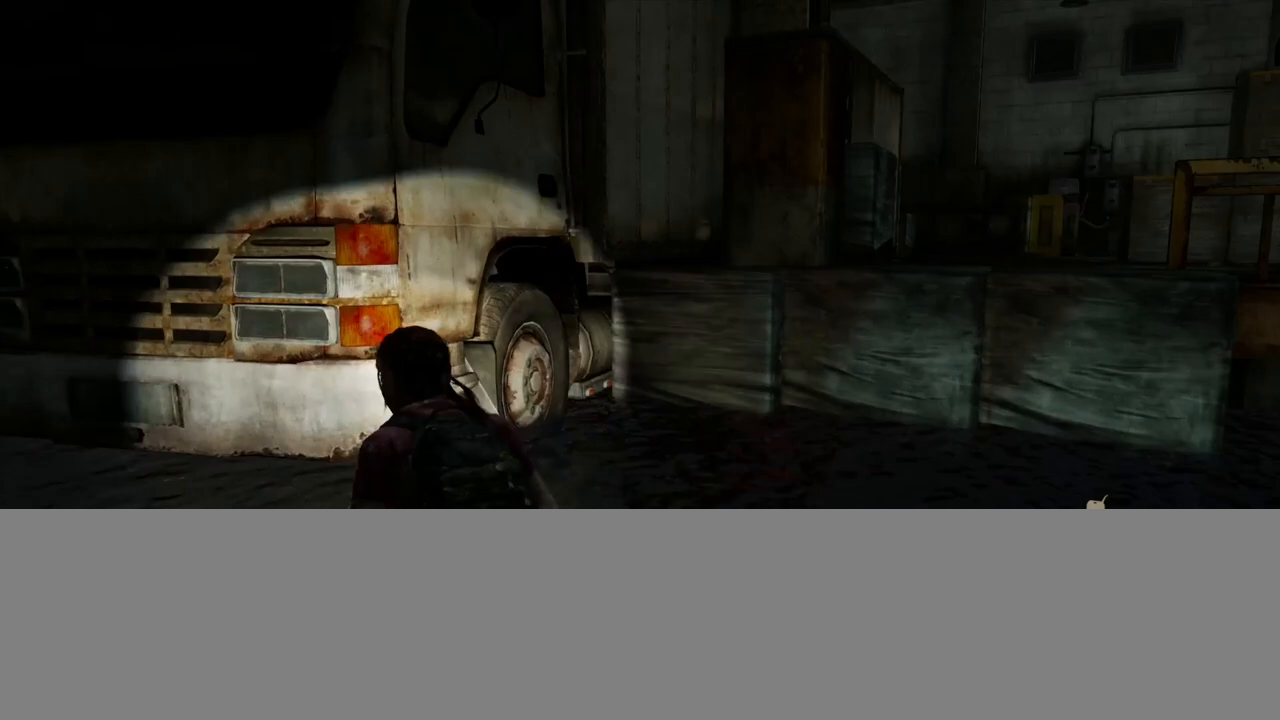
{"buttons": [], "left_stick": "center", "right_stick": "right", "events": [[183, "right_stick", "right"], [417, "left_stick", "center"]]}
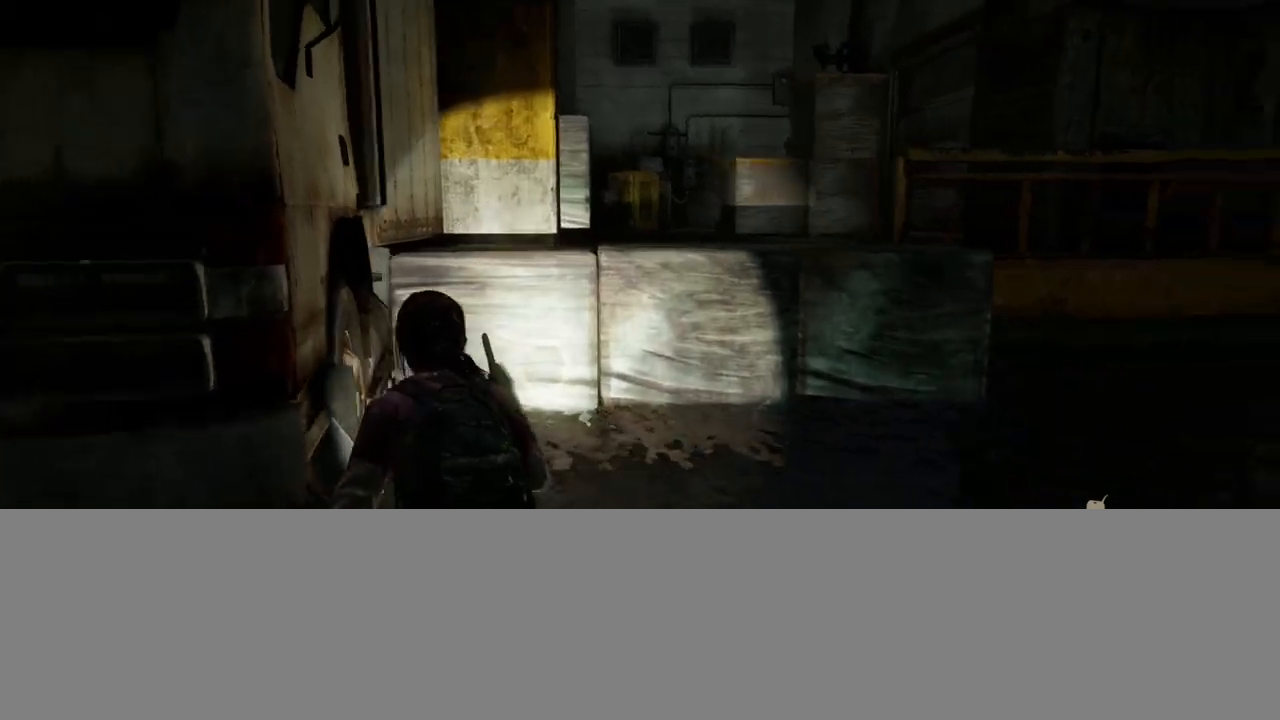
{"buttons": [], "left_stick": "right", "right_stick": "center", "events": [[50, "right_stick", "center"], [150, "left_stick", "right"], [217, "right_stick", "right"], [417, "right_stick", "center"]]}
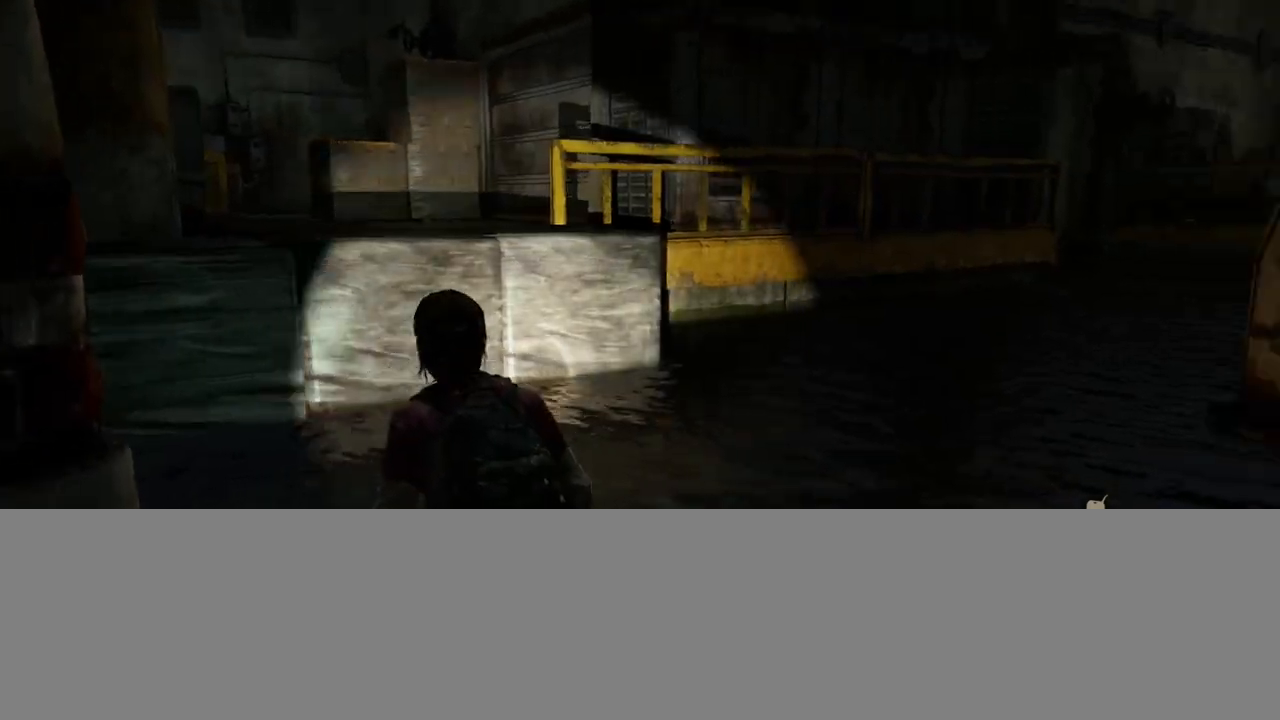
{"buttons": ["START"], "left_stick": "center", "right_stick": "center", "events": [[100, "left_stick", "center"], [417, "START", "down"]]}
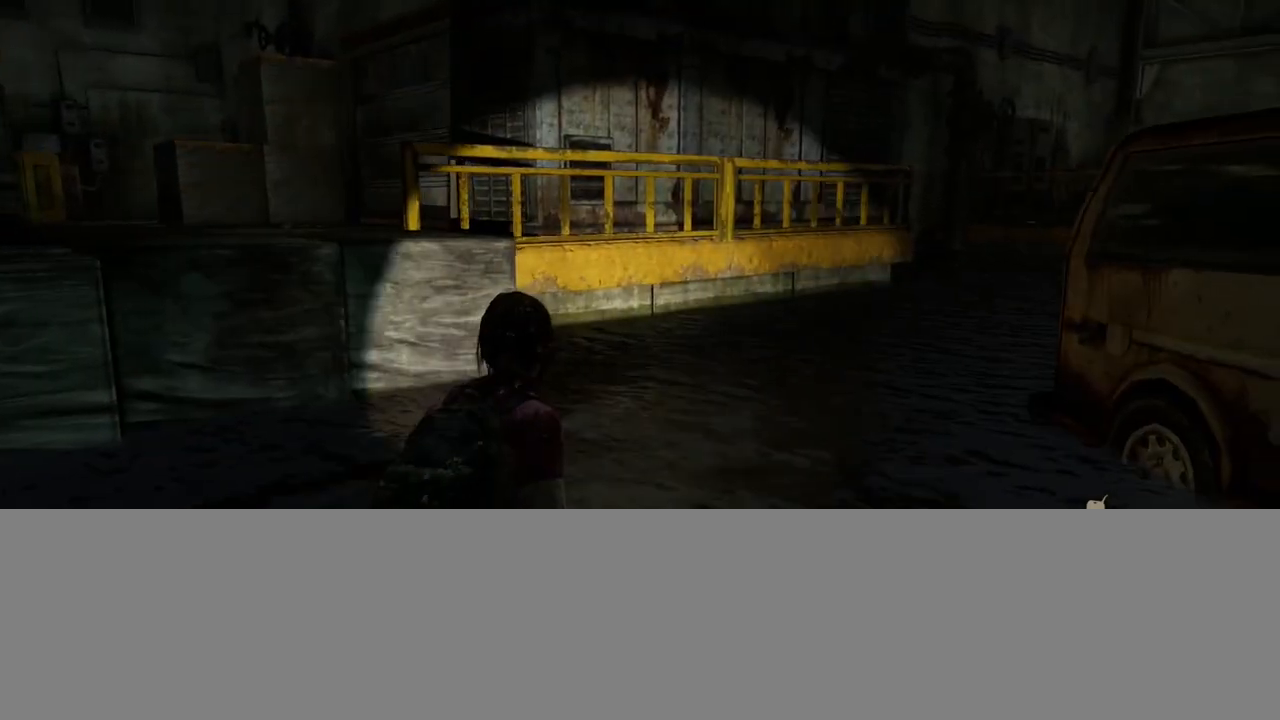
{"buttons": ["CROSS", "DPAD_UP"], "left_stick": "center", "right_stick": "center", "events": [[67, "START", "up"], [217, "DPAD_UP", "down"], [317, "DPAD_UP", "up"], [367, "DPAD_UP", "down"], [467, "CROSS", "down"]]}
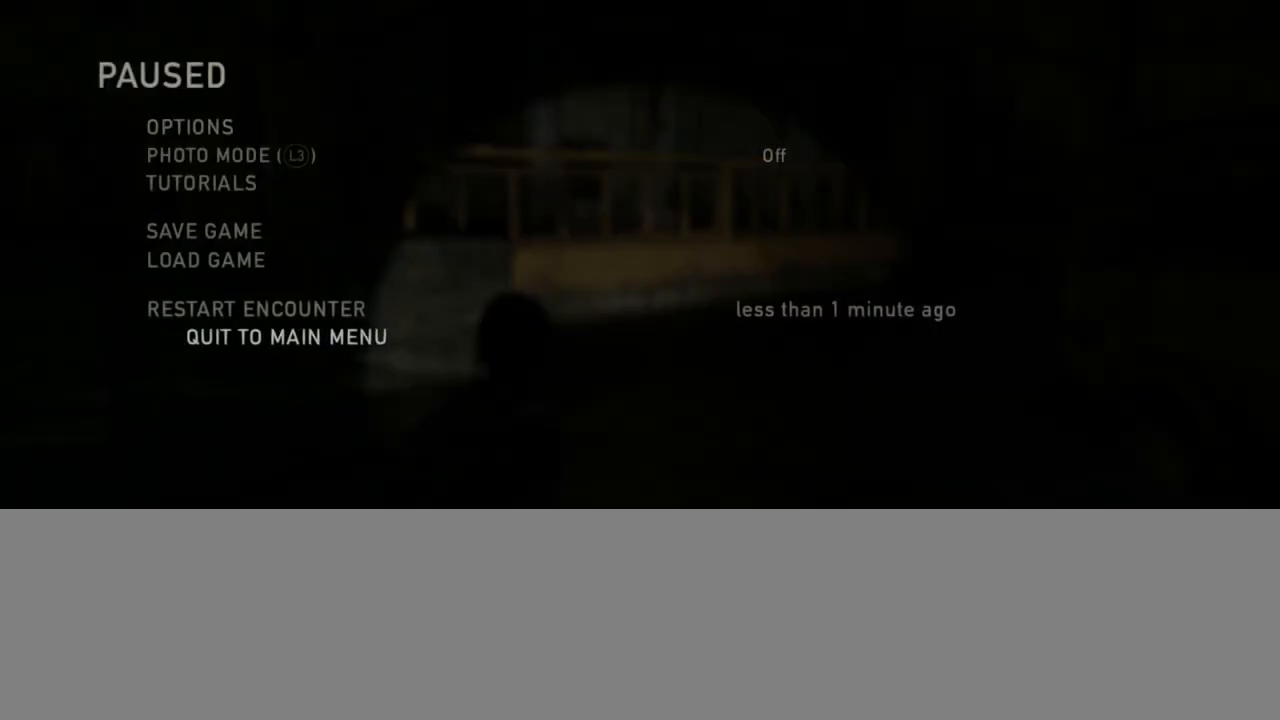
{"buttons": ["CROSS", "DPAD_LEFT"], "left_stick": "center", "right_stick": "center", "events": [[33, "DPAD_UP", "up"], [100, "CROSS", "up"], [383, "DPAD_LEFT", "down"], [467, "CROSS", "down"]]}
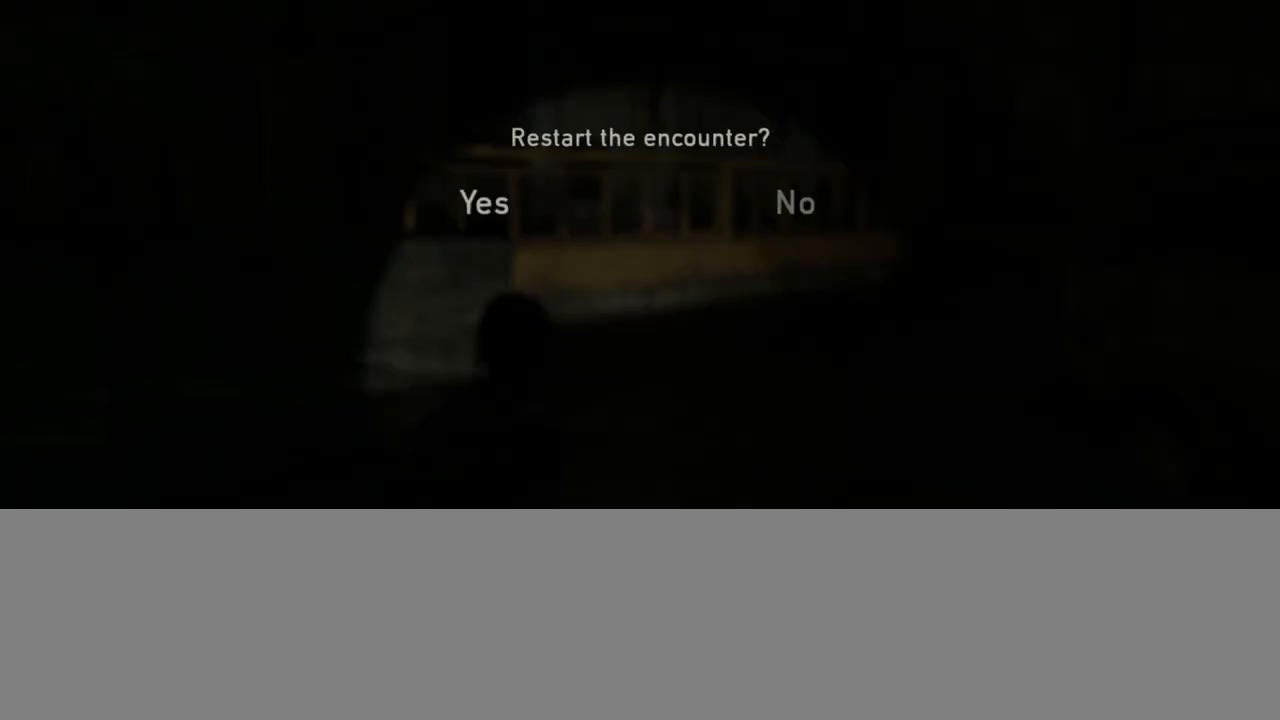
{"buttons": [], "left_stick": "center", "right_stick": "center", "events": [[17, "DPAD_LEFT", "up"], [83, "CROSS", "up"]]}
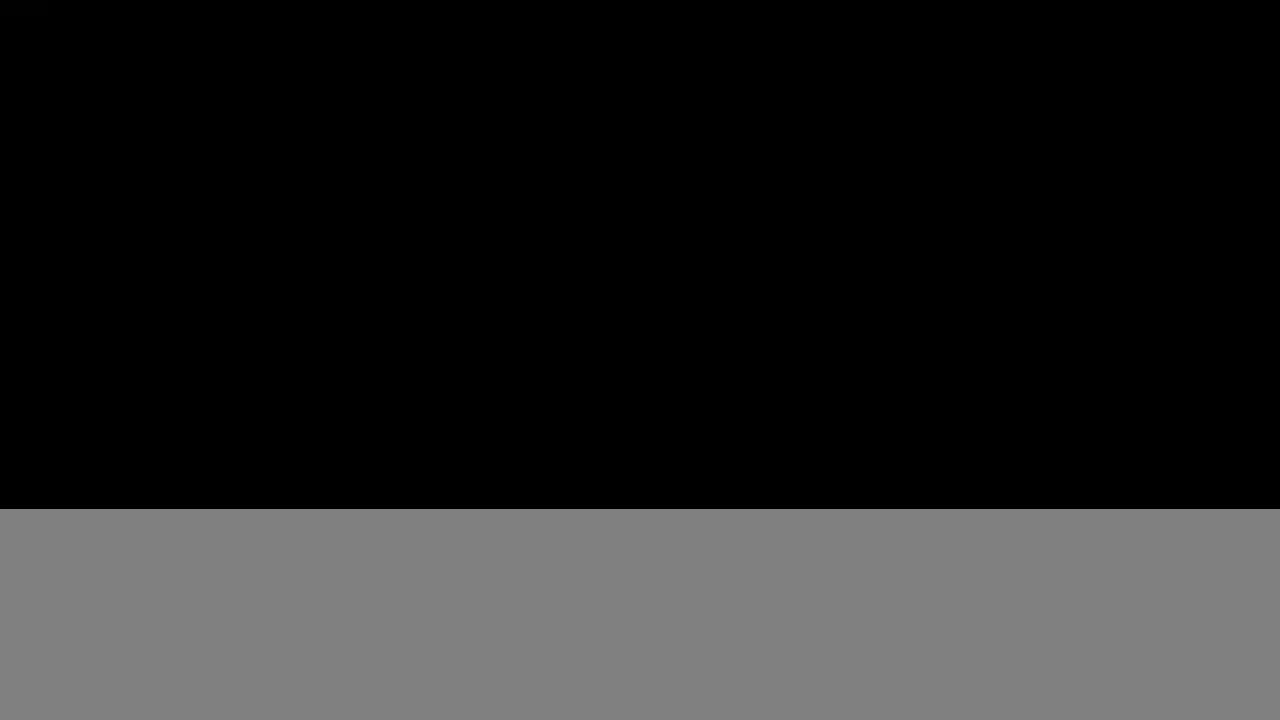
{"buttons": ["L2"], "left_stick": "up", "right_stick": "center", "events": [[467, "left_stick", "up"], [500, "L2", "down"]]}
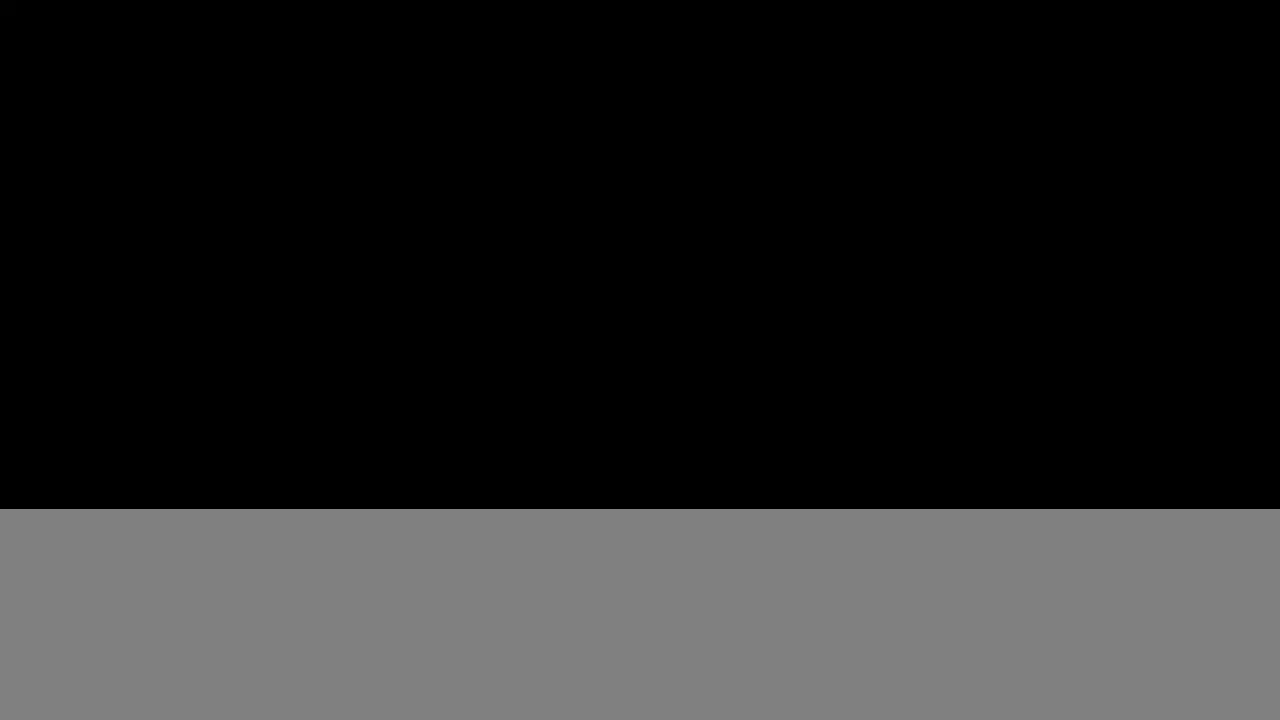
{"buttons": ["L2", "DPAD_RIGHT"], "left_stick": "up", "right_stick": "center", "events": [[450, "DPAD_RIGHT", "down"]]}
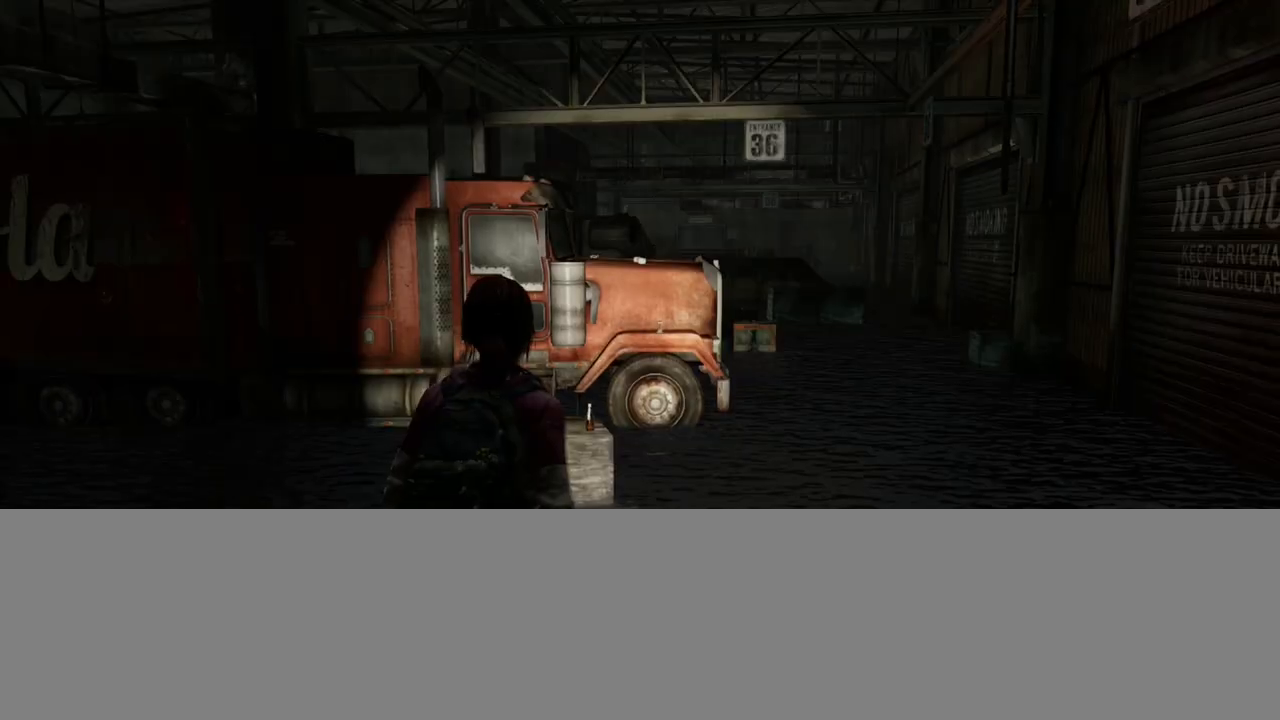
{"buttons": ["L2"], "left_stick": "up", "right_stick": "right", "events": [[17, "right_stick", "right"], [50, "DPAD_RIGHT", "up"], [150, "right_stick", "center"], [367, "right_stick", "up-right"], [433, "right_stick", "right"]]}
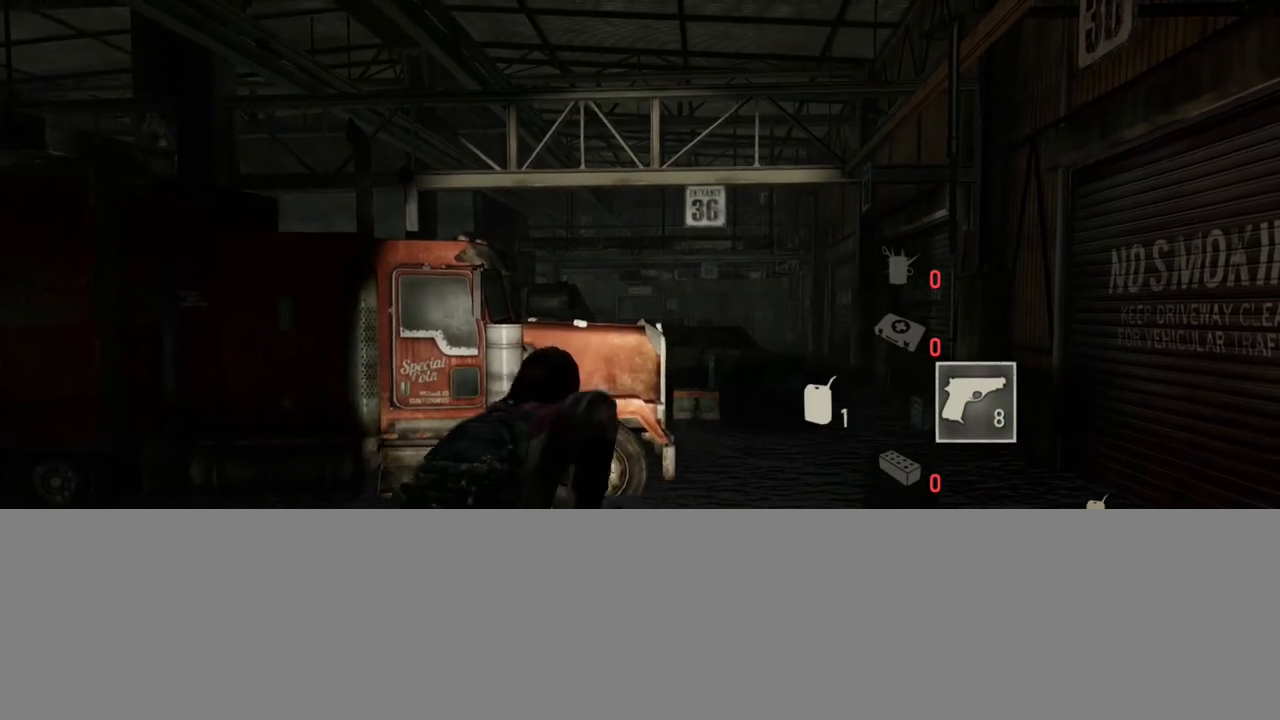
{"buttons": ["L2", "R1"], "left_stick": "up", "right_stick": "center", "events": [[33, "right_stick", "center"], [83, "R1", "down"], [183, "R1", "up"], [300, "R1", "down"], [383, "R1", "up"], [483, "R1", "down"]]}
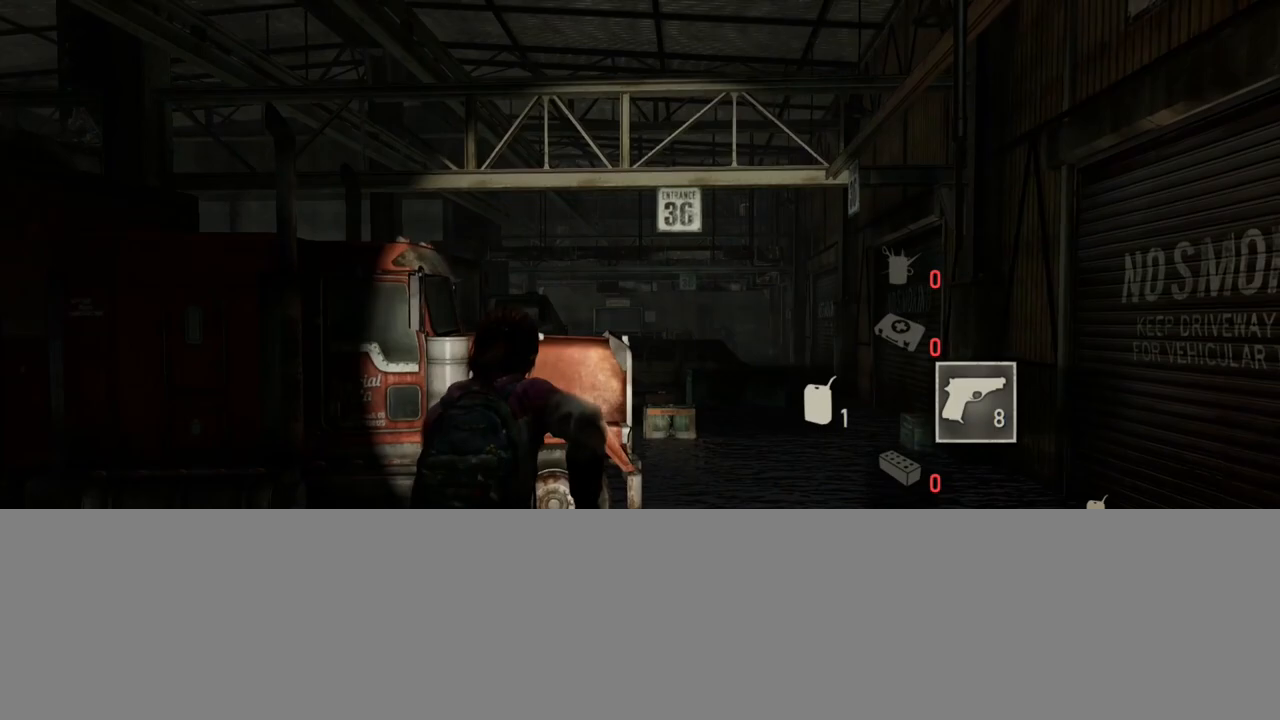
{"buttons": ["L2"], "left_stick": "up", "right_stick": "center", "events": [[83, "R1", "up"], [183, "R1", "down"], [267, "R1", "up"], [367, "R1", "down"], [467, "R1", "up"]]}
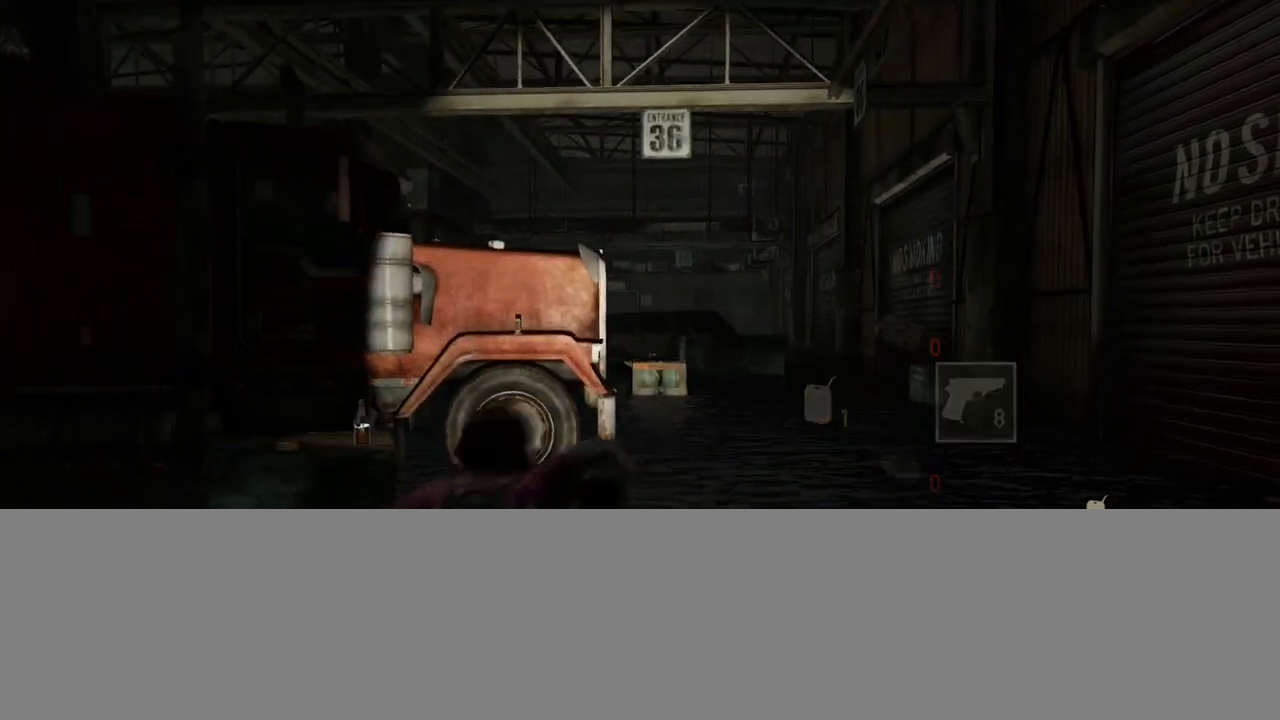
{"buttons": ["L2", "R1"], "left_stick": "up", "right_stick": "left", "events": [[83, "R1", "down"], [150, "R1", "up"], [267, "right_stick", "left"], [283, "R1", "down"], [350, "R1", "up"], [467, "R1", "down"]]}
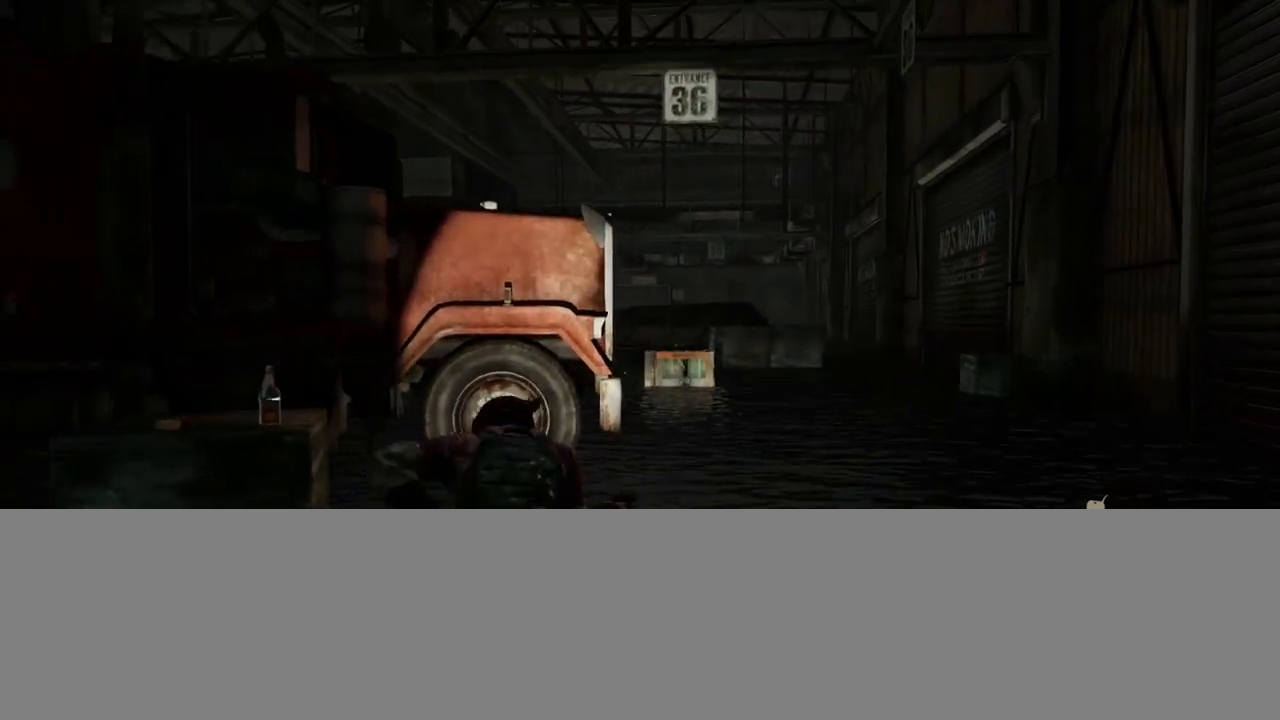
{"buttons": ["L2"], "left_stick": "up", "right_stick": "center", "events": [[33, "right_stick", "center"], [67, "R1", "up"], [183, "R1", "down"], [250, "right_stick", "left"], [283, "R1", "up"], [417, "right_stick", "center"]]}
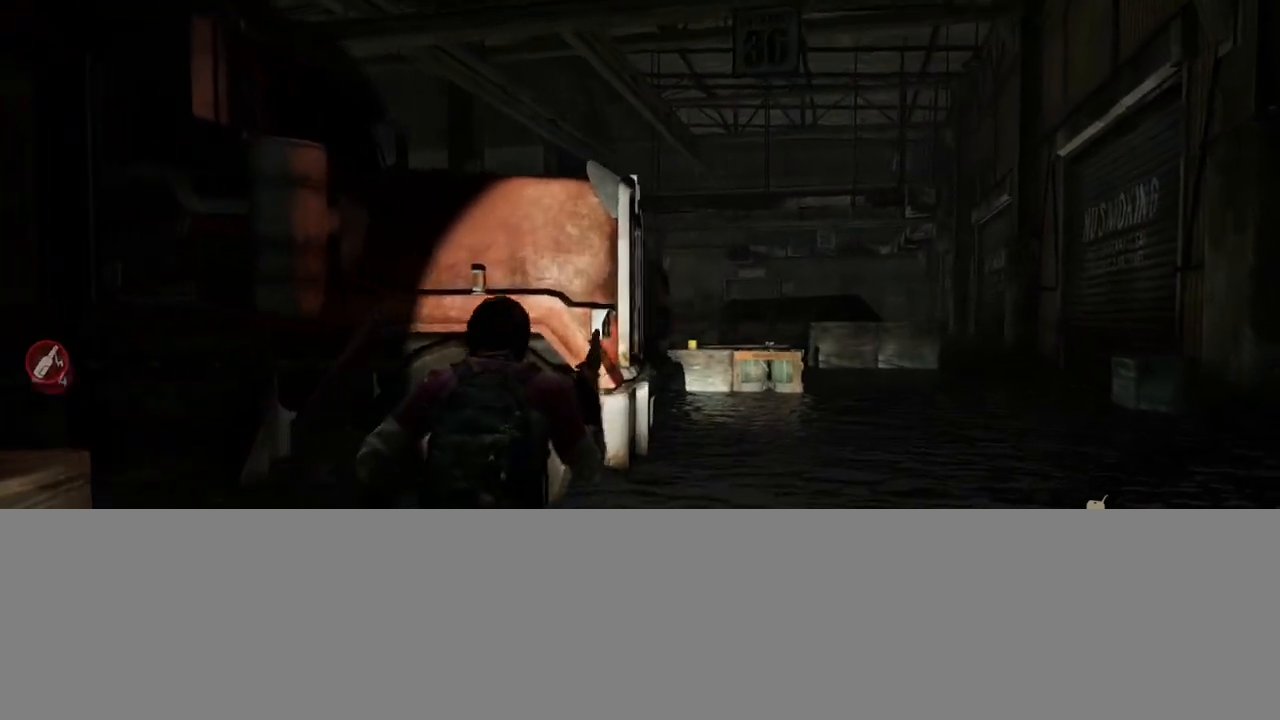
{"buttons": ["L2"], "left_stick": "up", "right_stick": "left", "events": [[317, "right_stick", "left"]]}
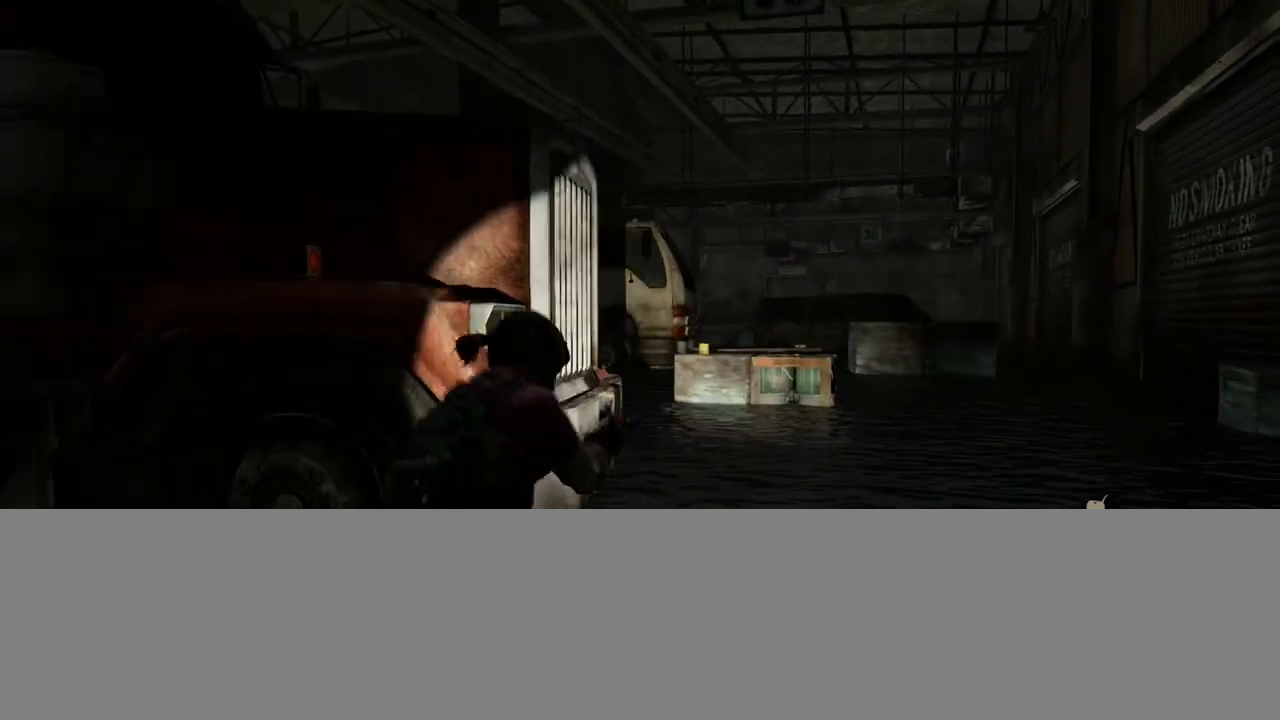
{"buttons": ["L2"], "left_stick": "up", "right_stick": "left", "events": []}
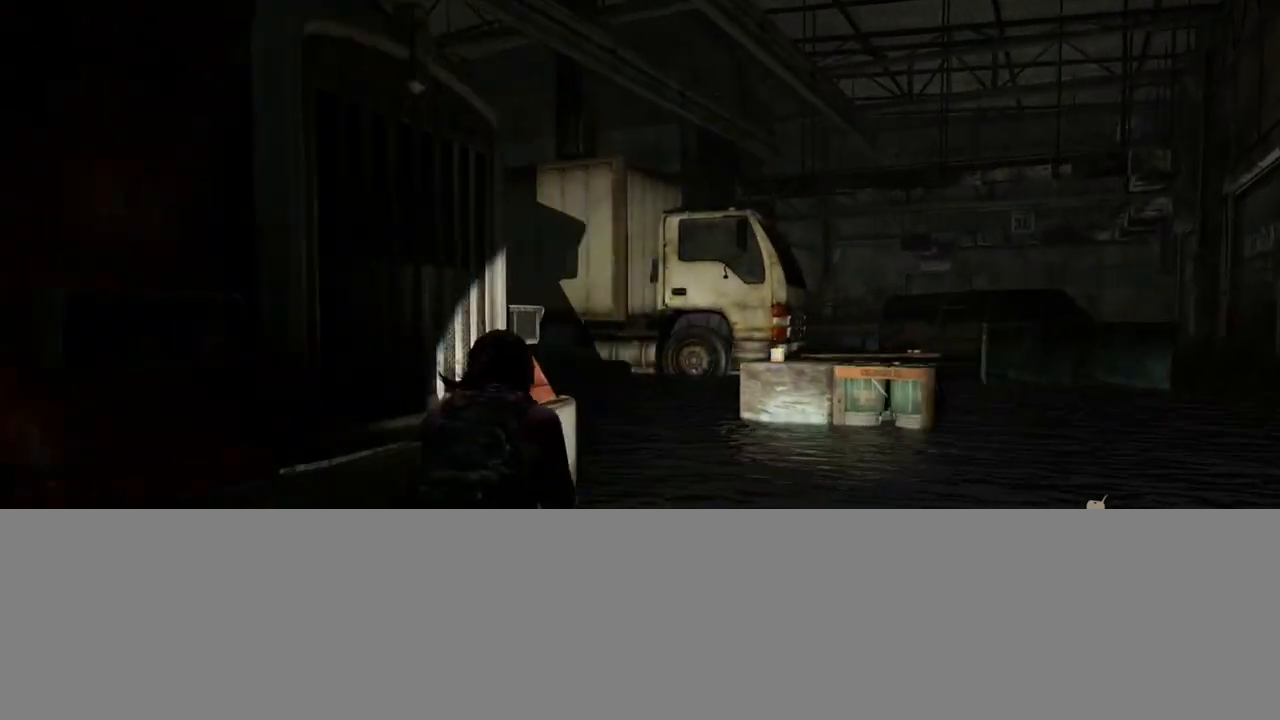
{"buttons": ["L2"], "left_stick": "up-right", "right_stick": "left", "events": [[500, "left_stick", "up-right"]]}
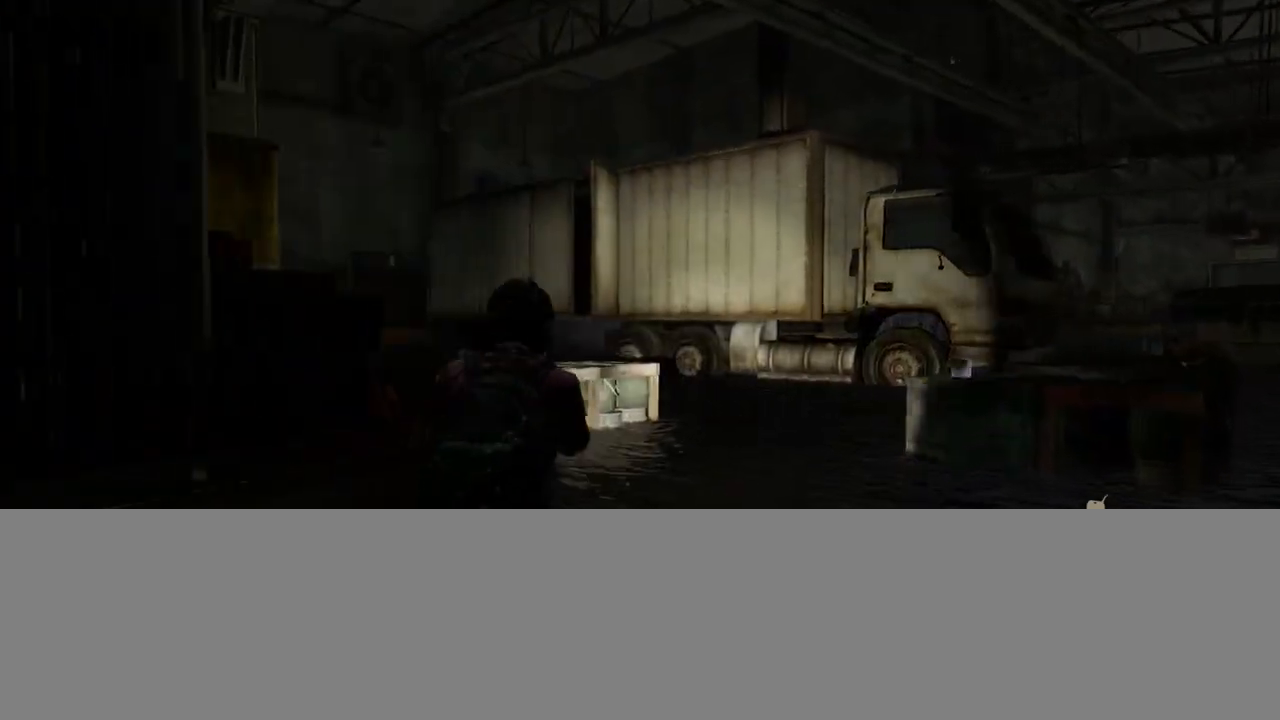
{"buttons": ["L1"], "left_stick": "up-right", "right_stick": "center", "events": [[267, "CIRCLE", "down"], [283, "right_stick", "up-left"], [383, "CIRCLE", "up"], [417, "L1", "down"], [417, "right_stick", "center"], [467, "L2", "up"]]}
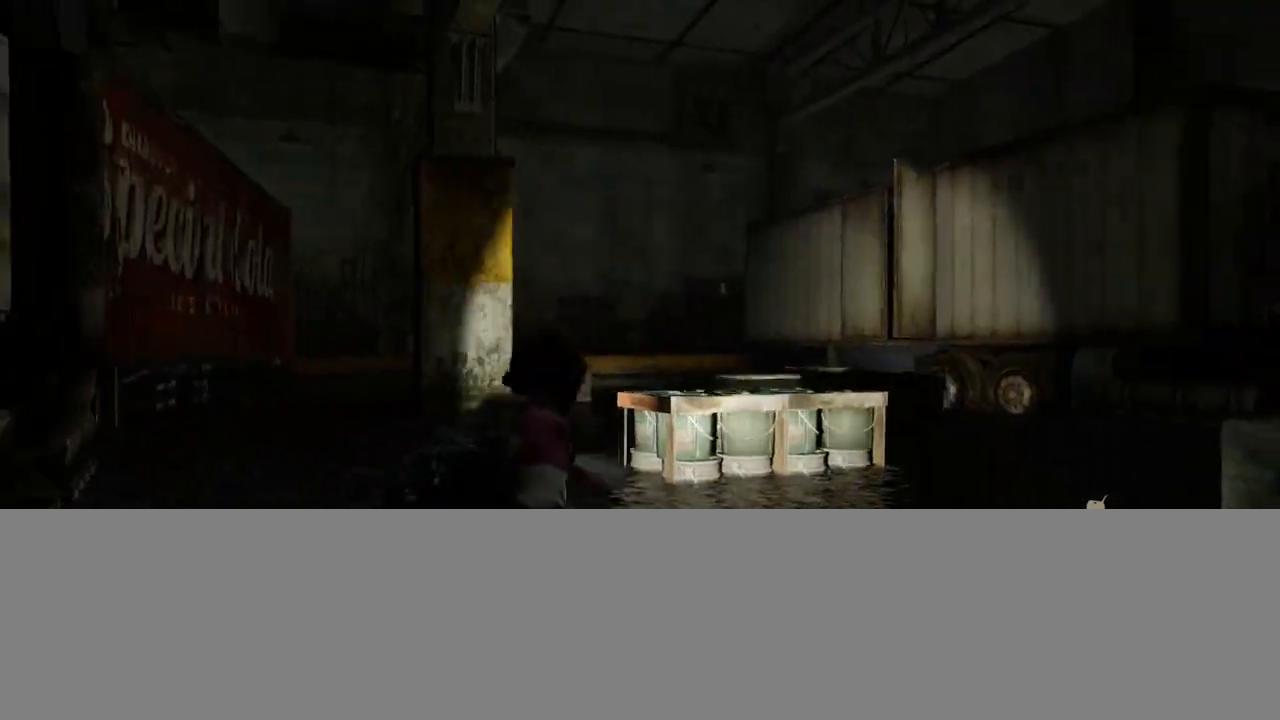
{"buttons": ["L1"], "left_stick": "center", "right_stick": "up-left", "events": [[233, "right_stick", "up-left"], [367, "right_stick", "center"], [417, "left_stick", "center"], [500, "right_stick", "up-left"]]}
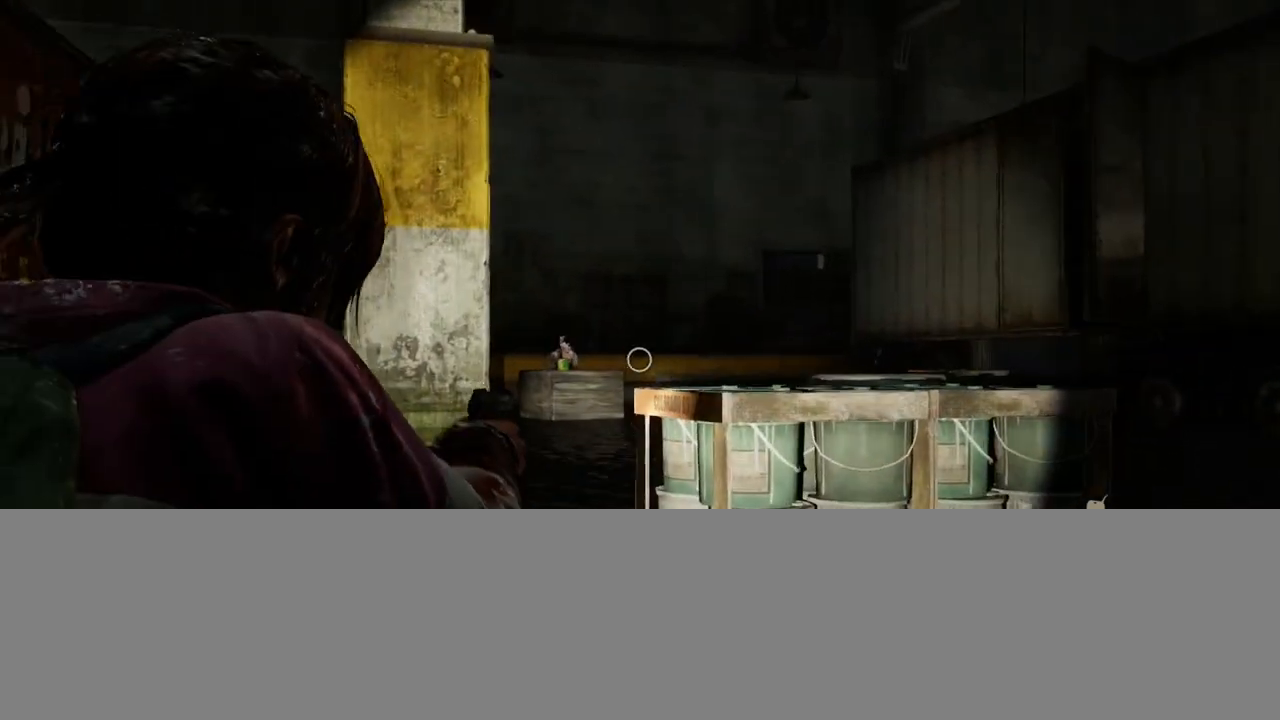
{"buttons": ["L1"], "left_stick": "center", "right_stick": "up-left", "events": []}
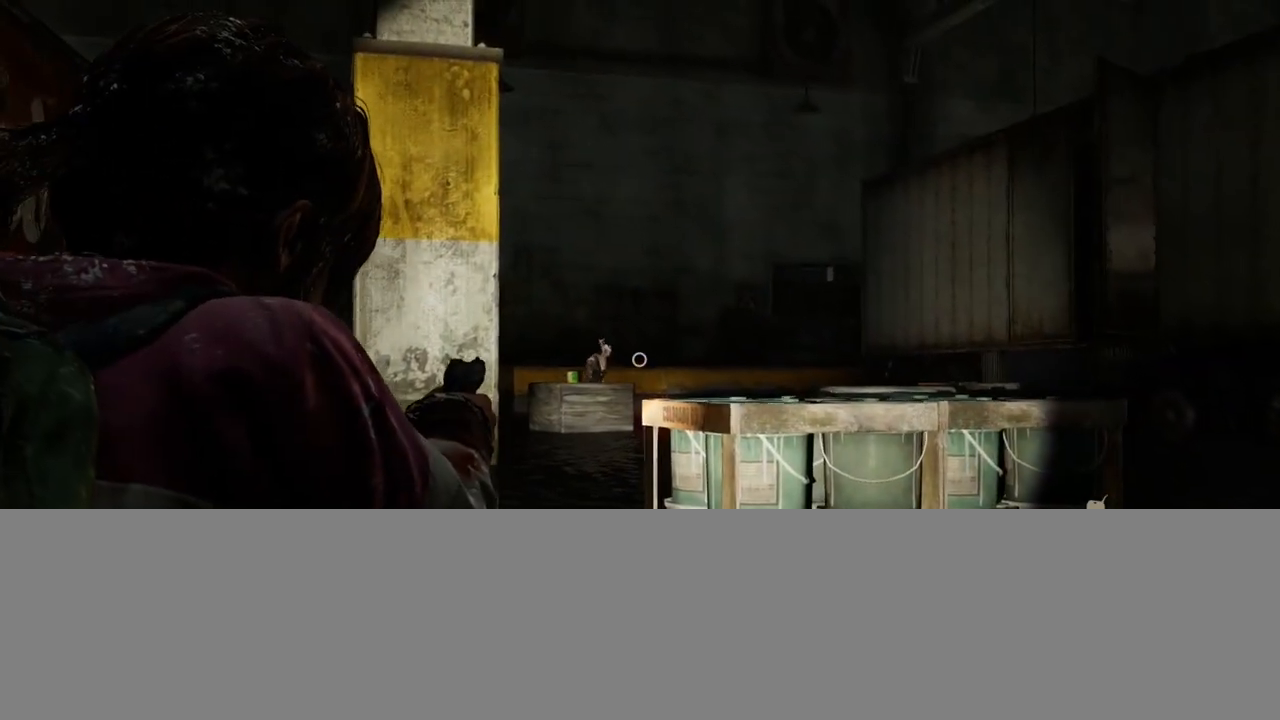
{"buttons": ["L2", "R1"], "left_stick": "up-right", "right_stick": "right", "events": [[217, "R1", "down"], [250, "left_stick", "up-right"], [300, "L2", "down"], [317, "L1", "up"], [317, "right_stick", "center"], [333, "R1", "up"], [367, "right_stick", "right"], [500, "R1", "down"]]}
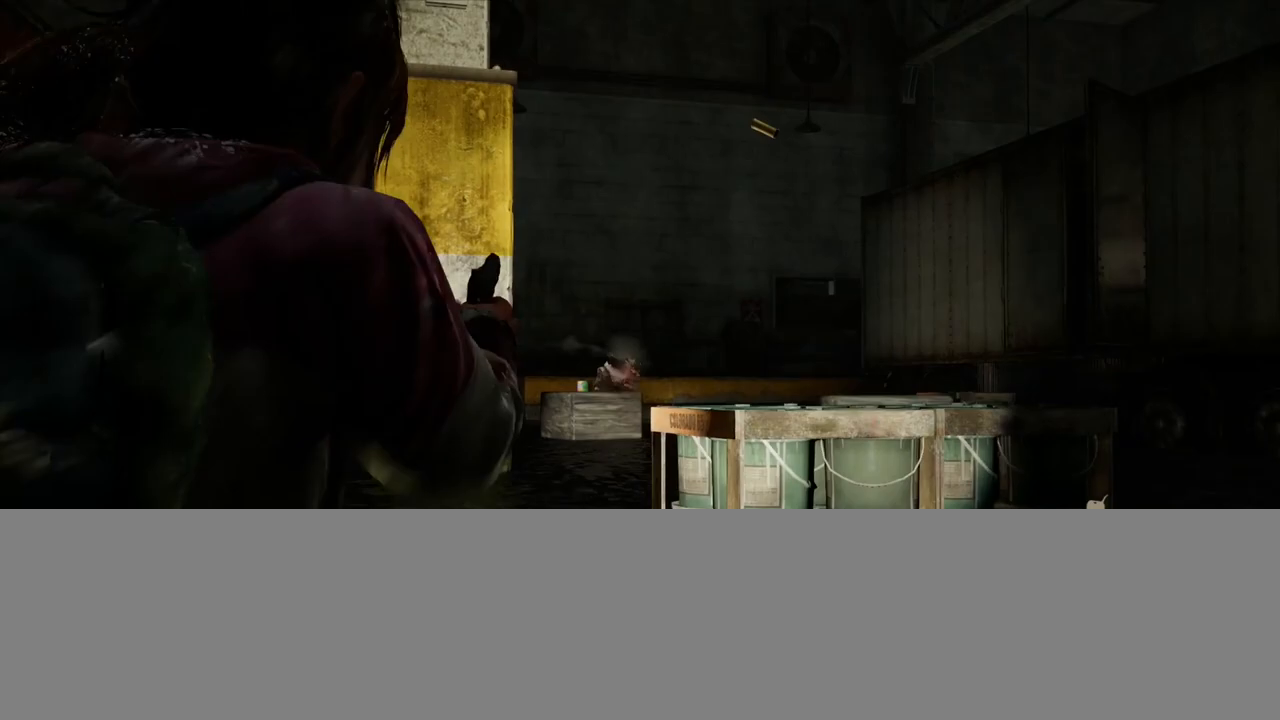
{"buttons": ["L2"], "left_stick": "up", "right_stick": "center", "events": [[100, "R1", "up"], [200, "R1", "down"], [300, "R1", "up"], [300, "left_stick", "up"], [400, "R1", "down"], [400, "right_stick", "center"], [483, "R1", "up"]]}